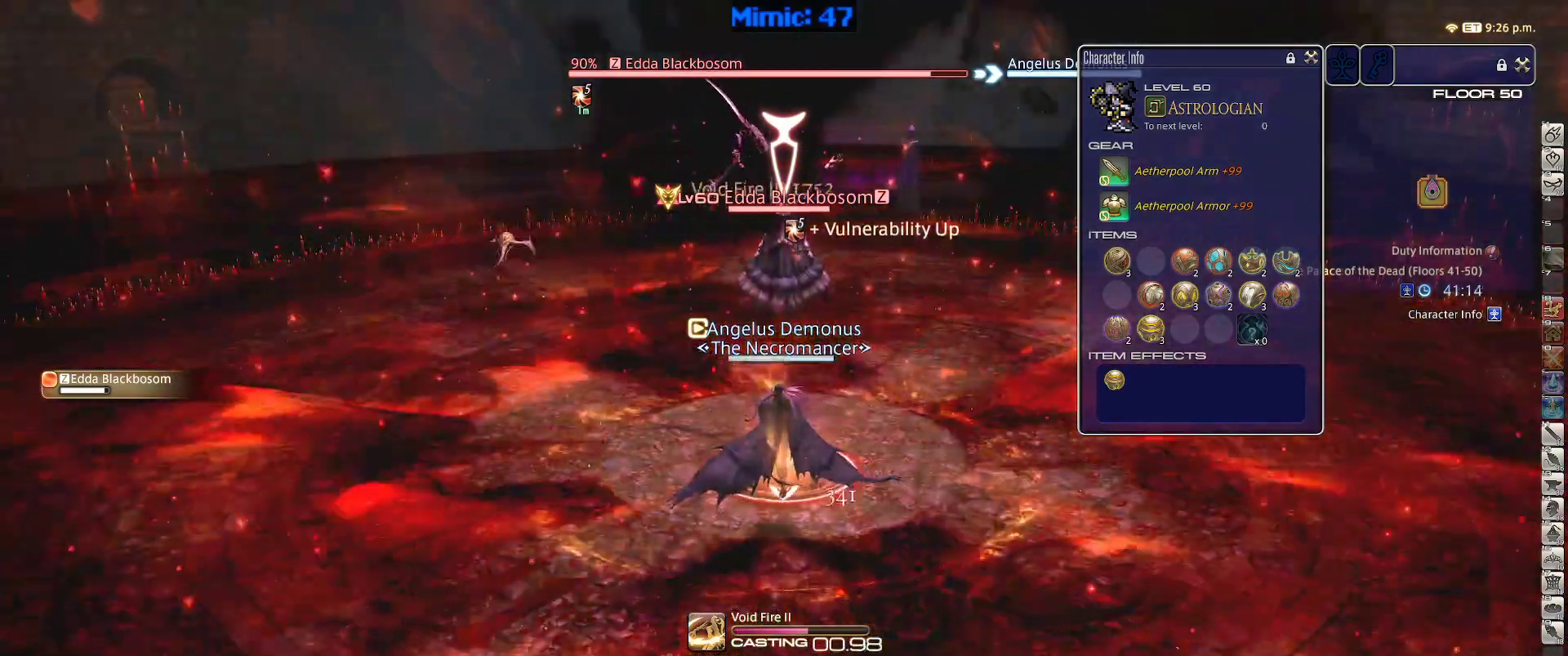
Gameplay with keyboard; each line is a JSON object with the keys held at the frame after it. "events" lists presses ("down") and releases ("up") of ".", "/", "0", "1", "2", "3", "4", "5", "6", "7", "8", "9", "a", "alt_l", "alt_r", "b", "backslash", "backspace", "c", "caps_lock", "comma", "ctrl_l", "ctrl_r", "d", "down", "e", "equals", "escape", "f", "f1", "f10", "f11", "f12", "f2", "f3", "f4", "f5", "f6", "f7", "f8", "f9", "g", "h", "i", "j", "k", "l", "lbracket", "left", "m", "minus", "n", "o", "p", "q", "quote", "r", "rbracket", "return", "right", "s", "semicolon", "shift_l", "shift_r", "space", "super", "t", "tab", "tilde", "u", "up", "v", "w", "x", "y" and "z" between this image and that frame as [ms after this image, input, new state], when the widget could be followed in between. No other keys are recorded. Mouse input is not recorded.
{"keys": [], "events": []}
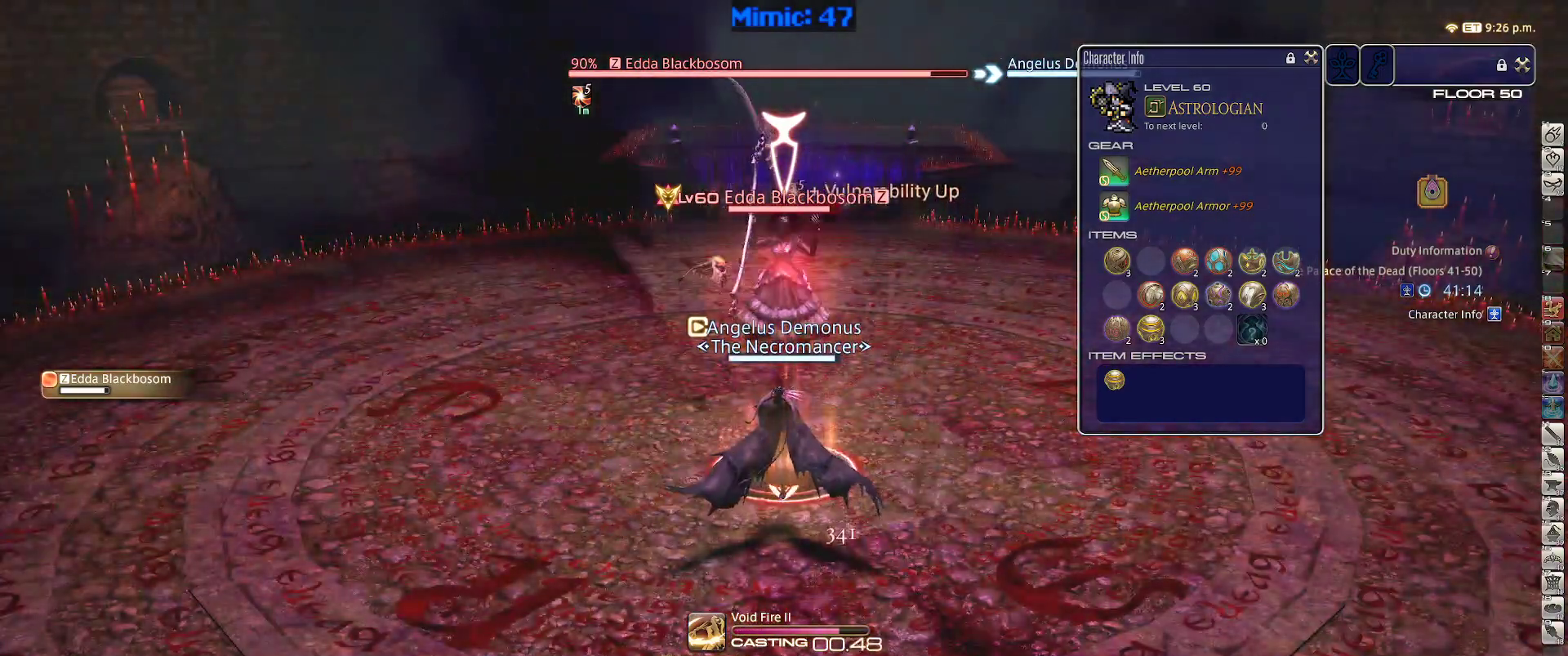
{"keys": [], "events": [[383, "1", "down"], [483, "1", "up"]]}
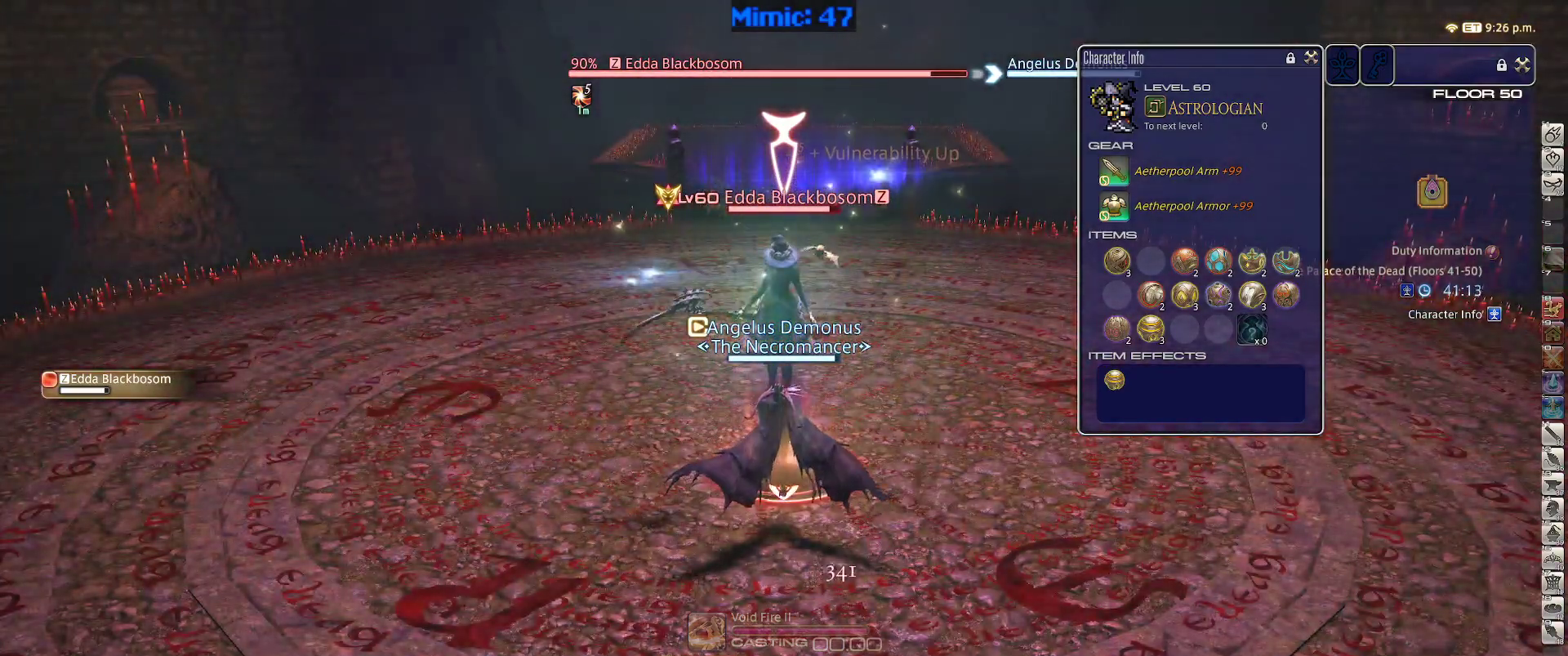
{"keys": ["1"], "events": [[17, "1", "down"], [117, "1", "up"], [167, "1", "down"], [267, "1", "up"], [300, "1", "down"], [400, "1", "up"], [500, "1", "down"]]}
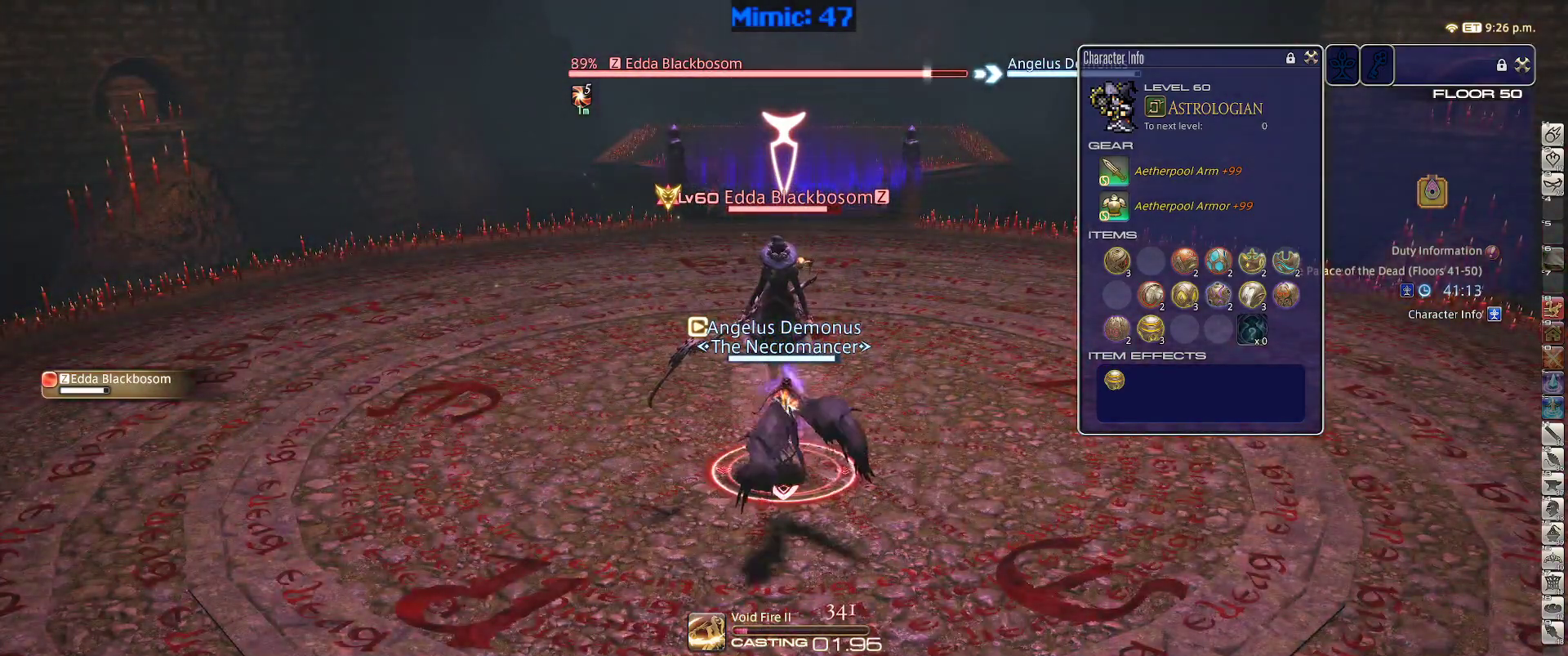
{"keys": [], "events": [[33, "1", "up"], [117, "1", "down"], [183, "1", "up"], [267, "1", "down"], [367, "1", "up"]]}
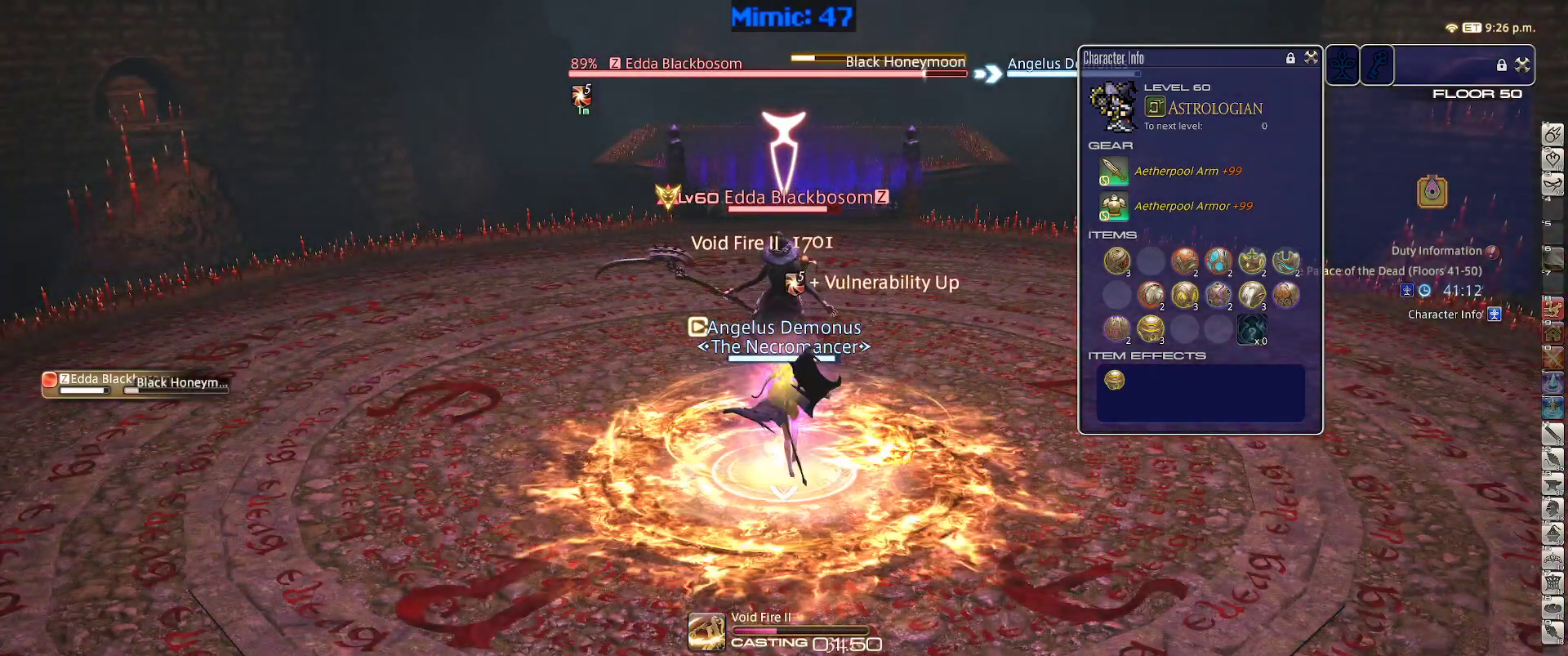
{"keys": [], "events": []}
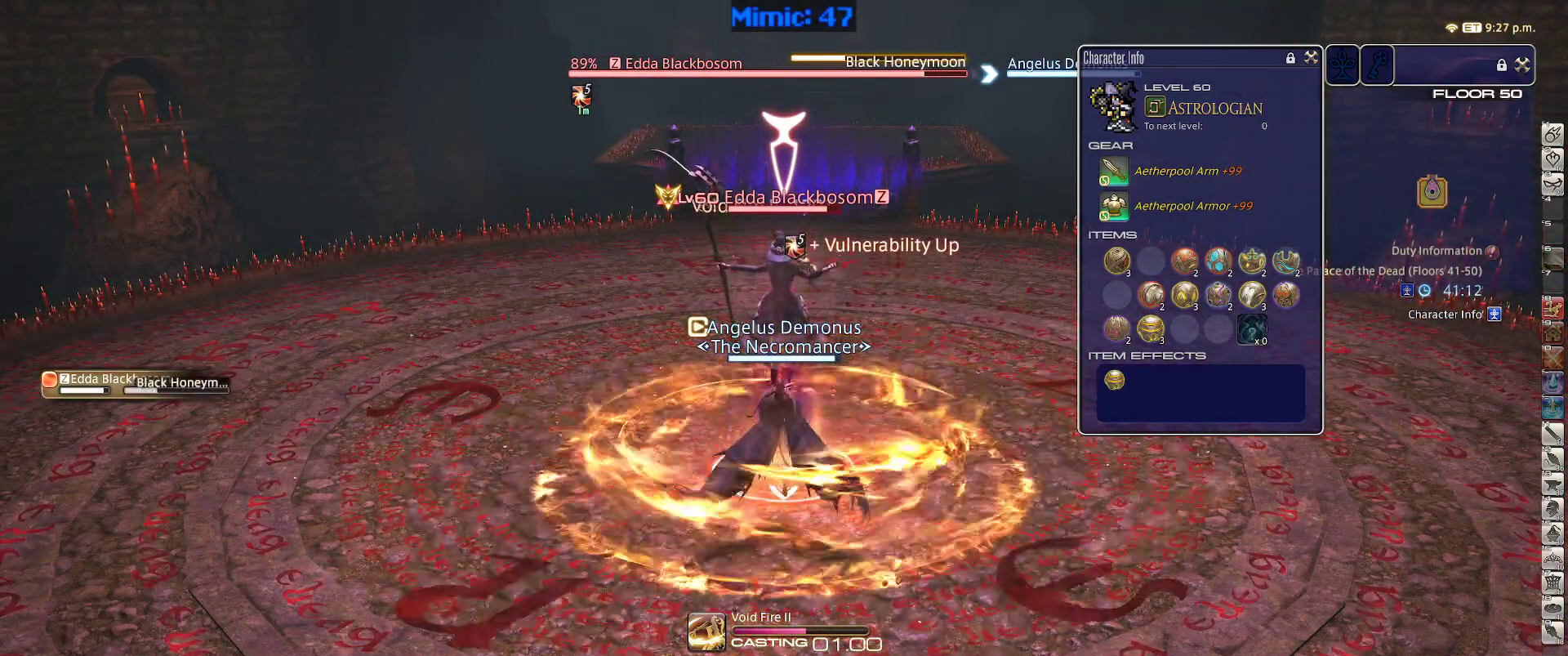
{"keys": [], "events": [[300, "1", "down"], [400, "1", "up"]]}
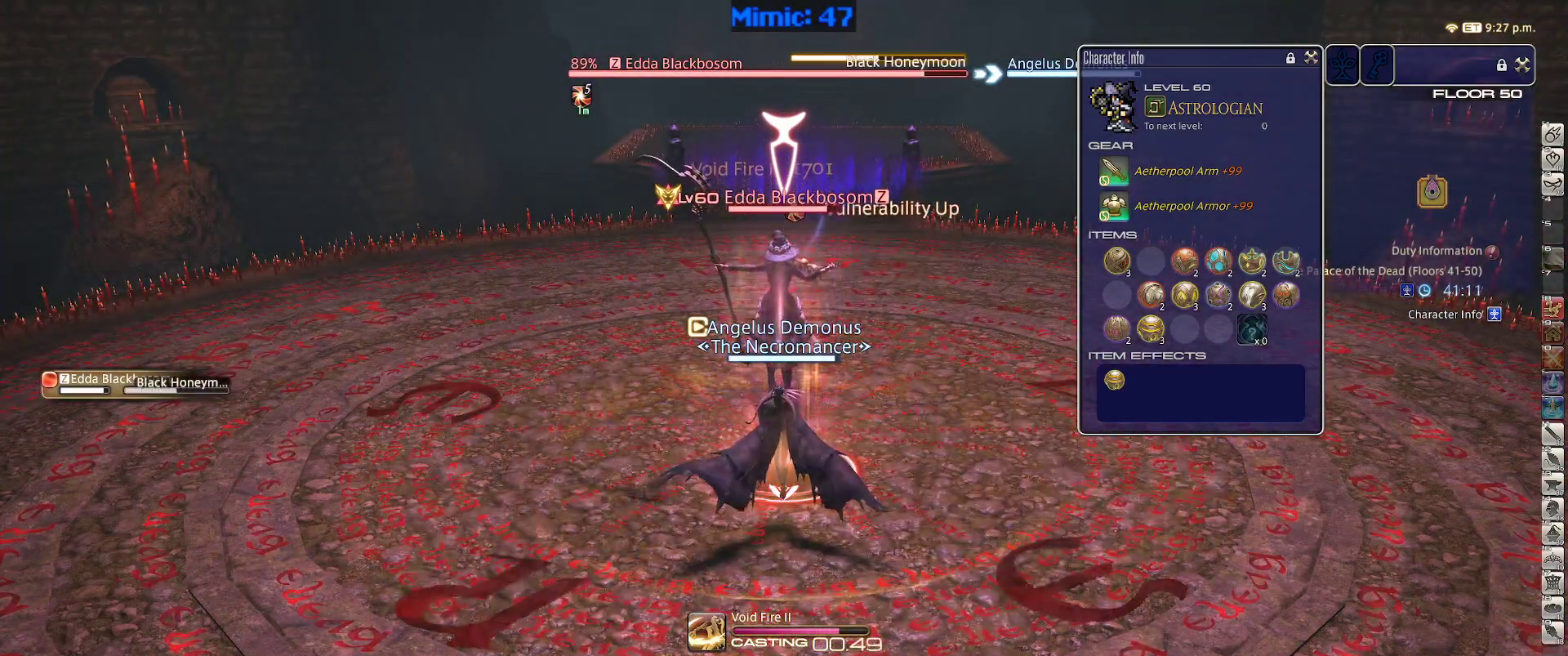
{"keys": [], "events": [[83, "1", "down"], [183, "1", "up"], [233, "1", "down"], [317, "1", "up"], [417, "1", "down"], [467, "1", "up"]]}
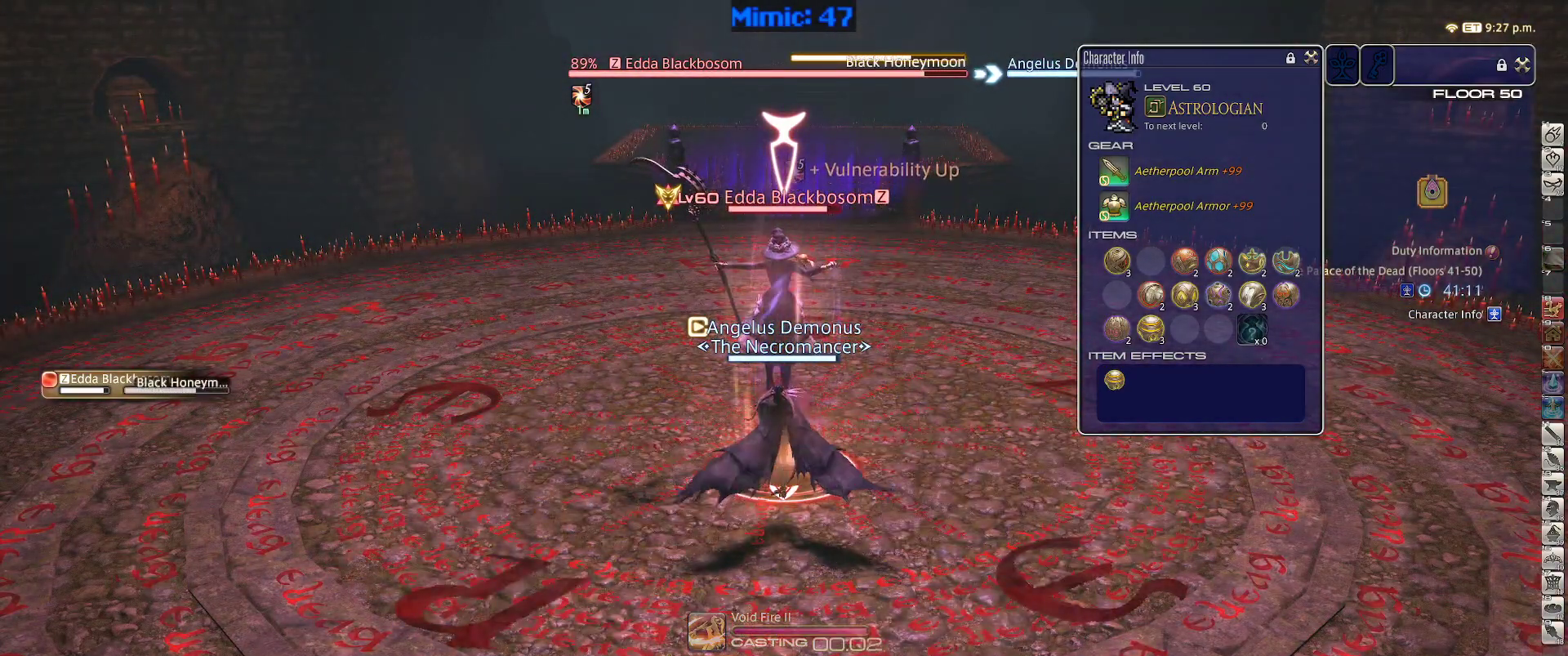
{"keys": [], "events": [[50, "1", "down"], [100, "1", "up"], [200, "1", "down"], [250, "1", "up"], [333, "1", "down"], [383, "1", "up"]]}
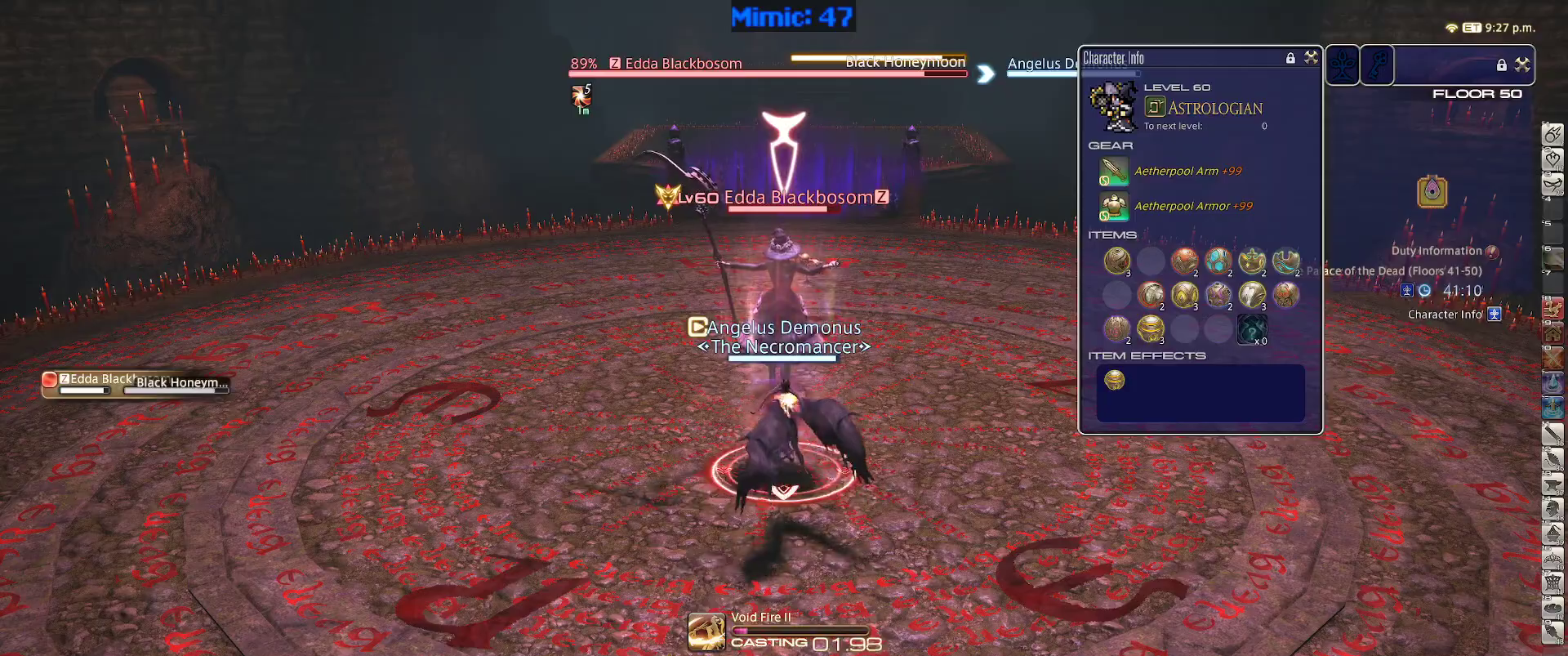
{"keys": ["1"], "events": [[167, "1", "down"]]}
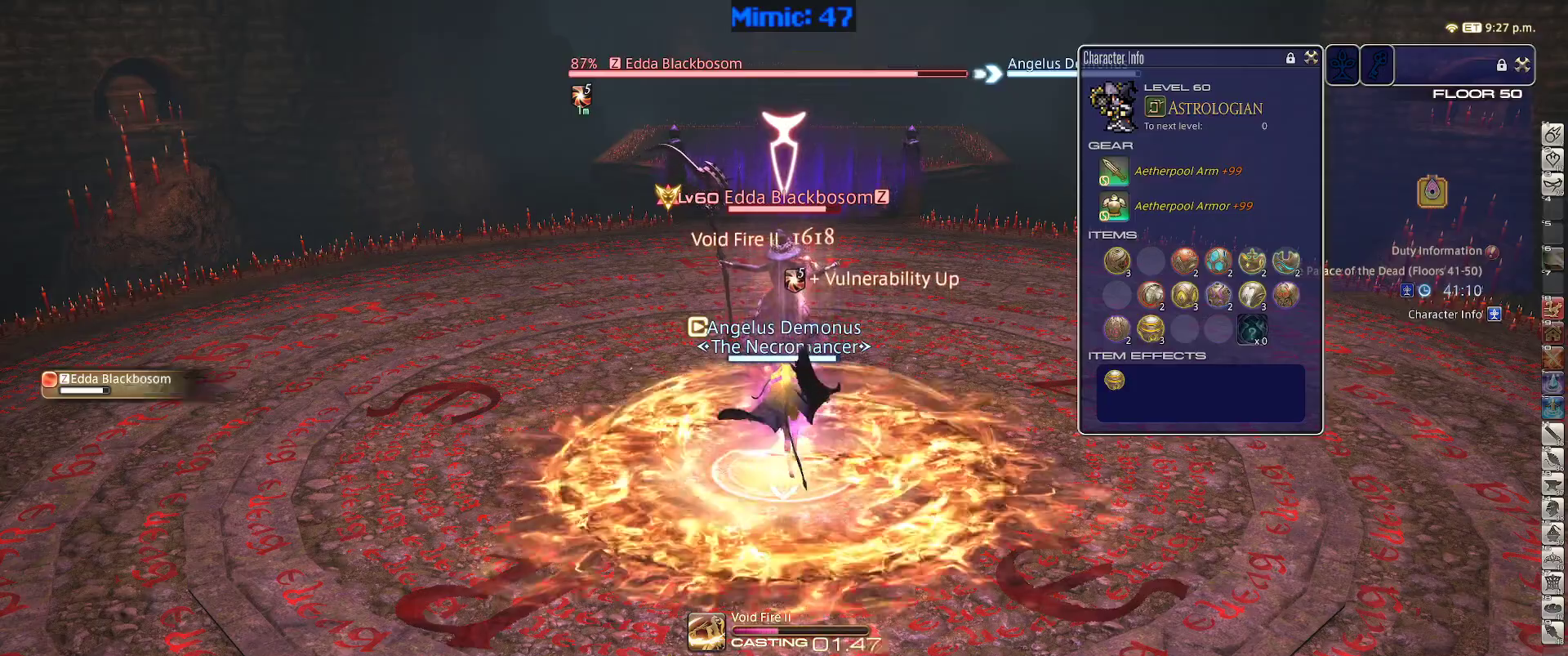
{"keys": [], "events": [[33, "1", "up"], [83, "1", "down"], [217, "1", "up"]]}
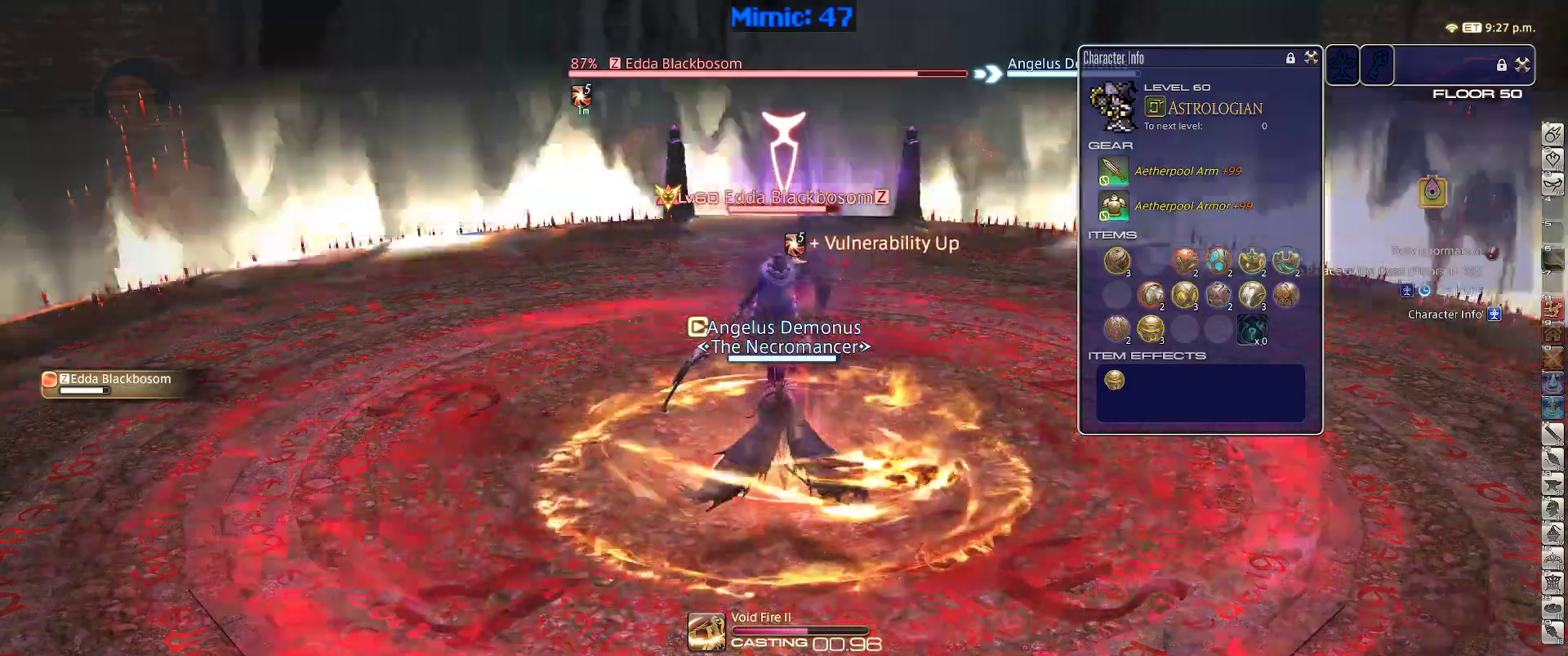
{"keys": [], "events": []}
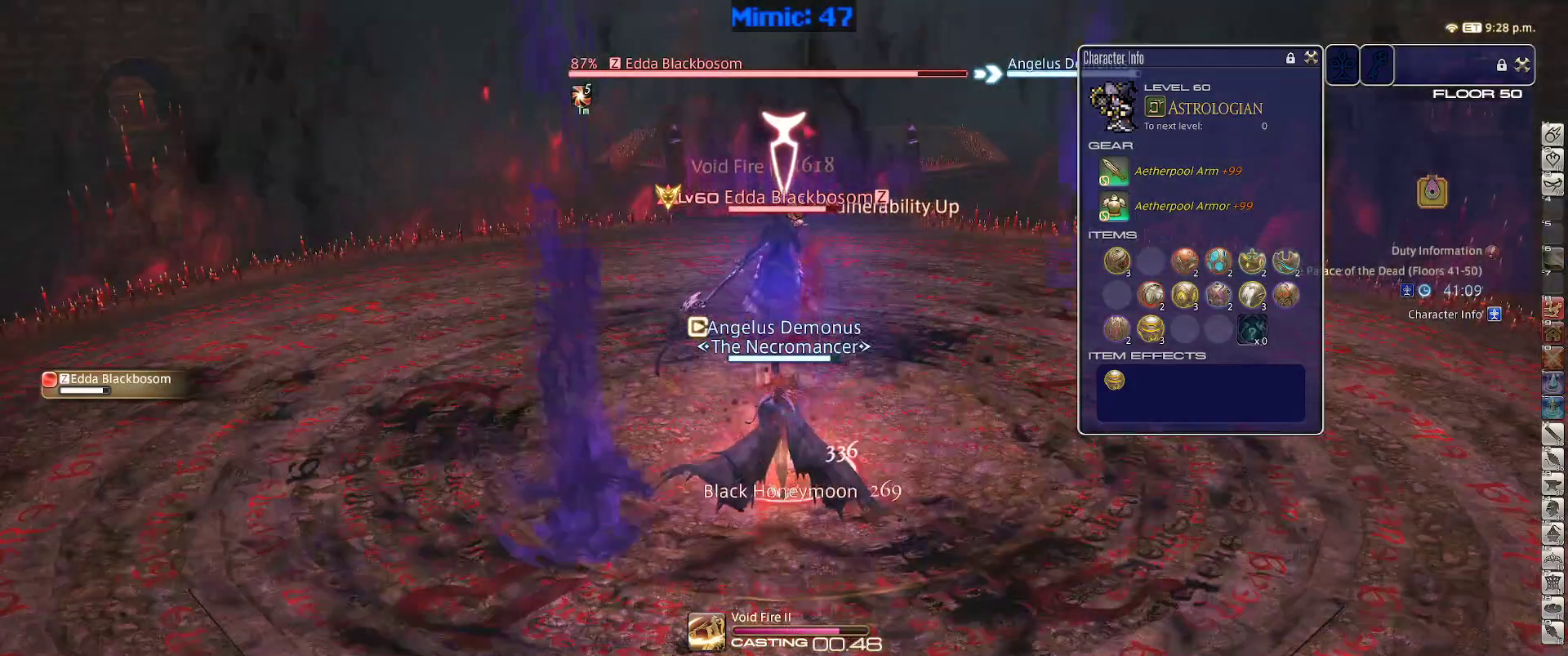
{"keys": ["1"], "events": [[350, "1", "down"], [400, "1", "up"], [500, "1", "down"]]}
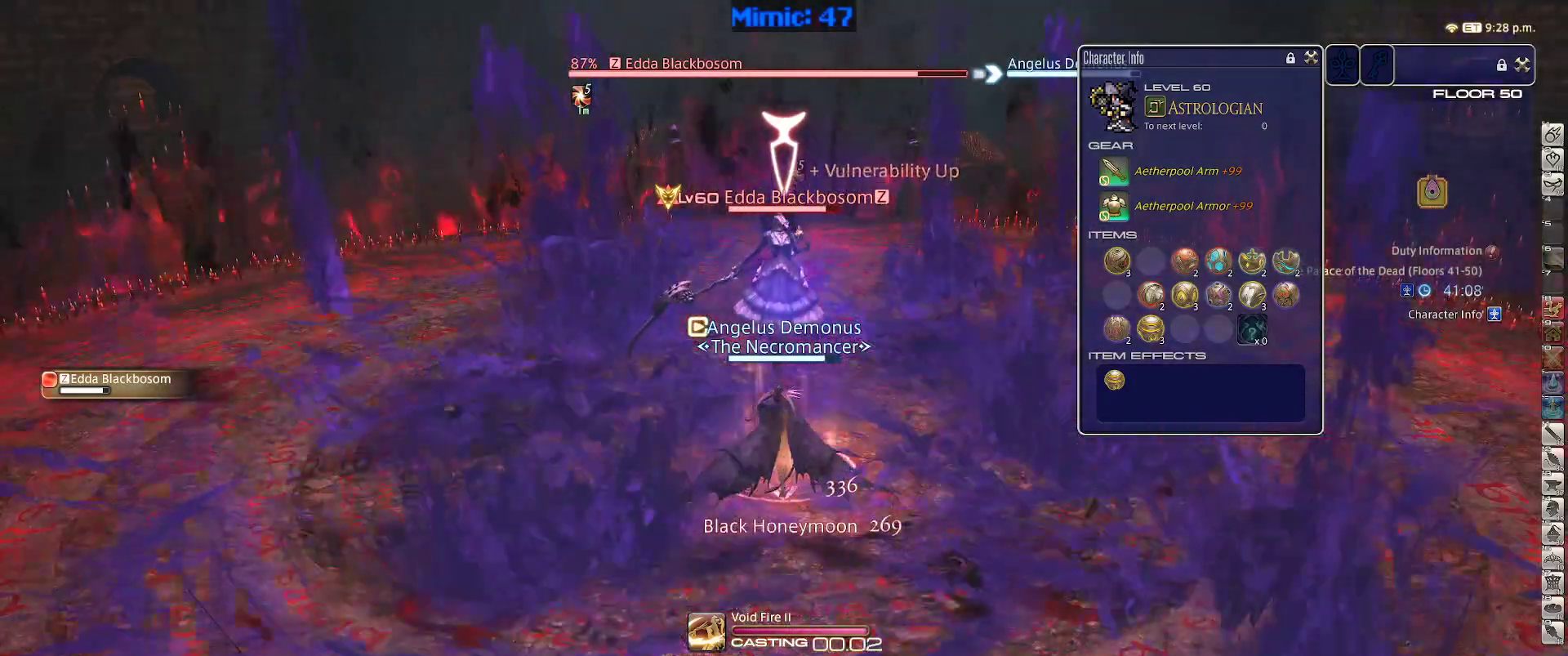
{"keys": ["1"], "events": [[83, "1", "up"], [183, "1", "down"], [233, "1", "up"], [317, "1", "down"], [367, "1", "up"], [467, "1", "down"]]}
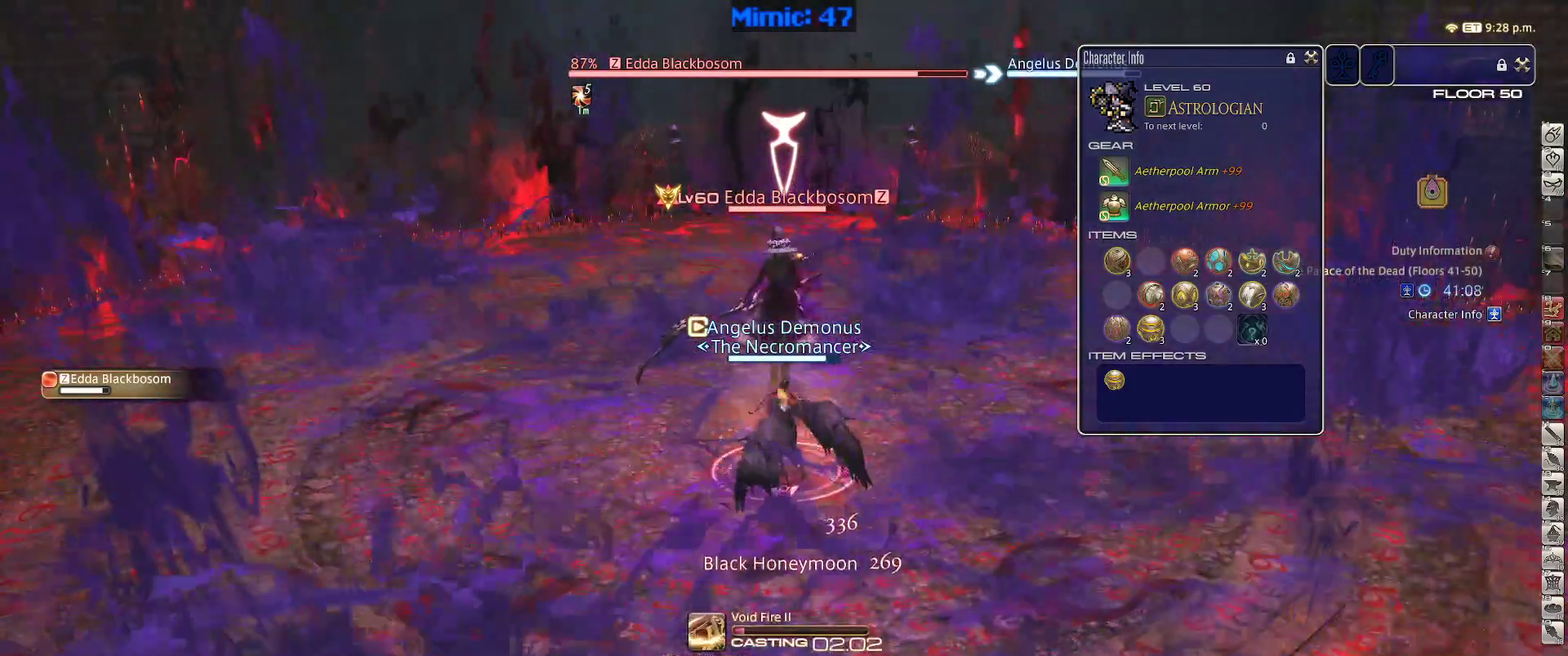
{"keys": [], "events": [[17, "1", "up"], [250, "1", "down"], [333, "1", "up"], [383, "1", "down"], [483, "1", "up"]]}
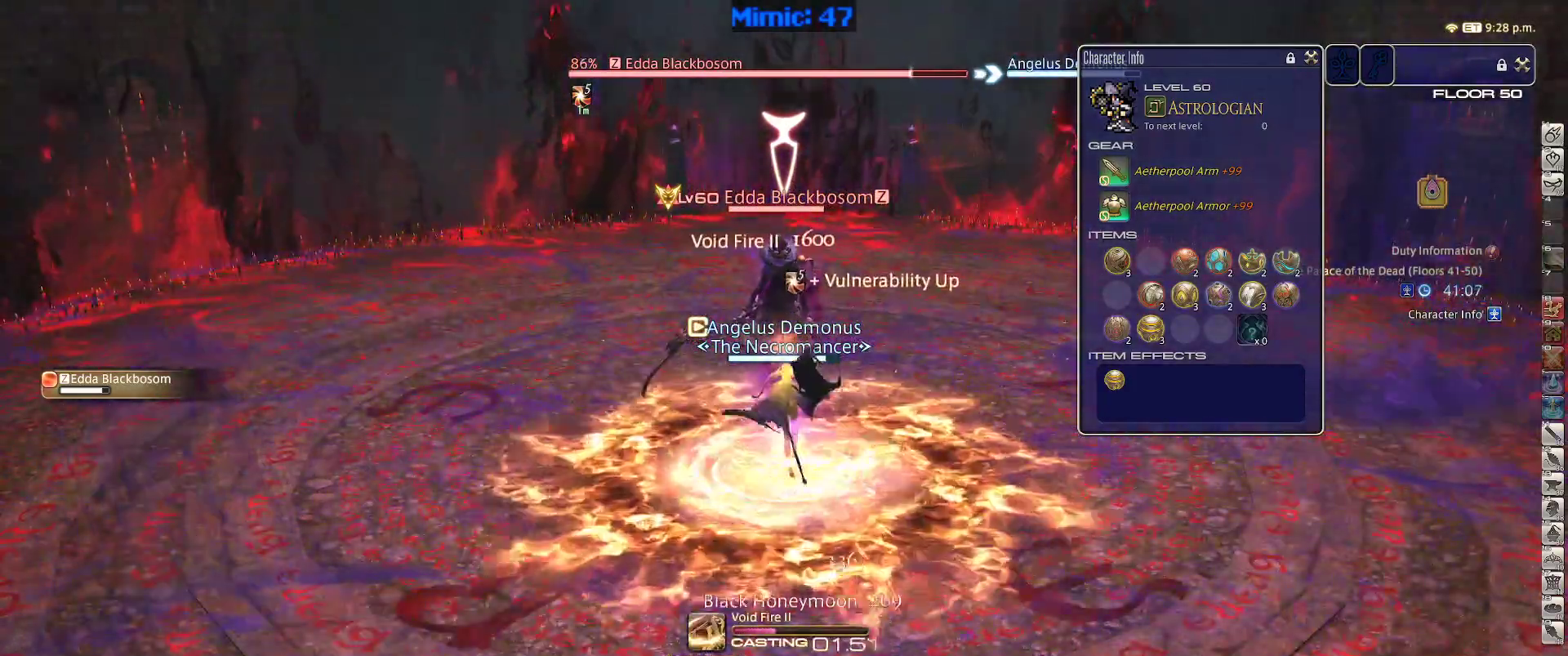
{"keys": ["1"], "events": [[67, "1", "down"], [117, "1", "up"], [217, "1", "down"], [267, "1", "up"], [350, "1", "down"], [400, "1", "up"], [500, "1", "down"]]}
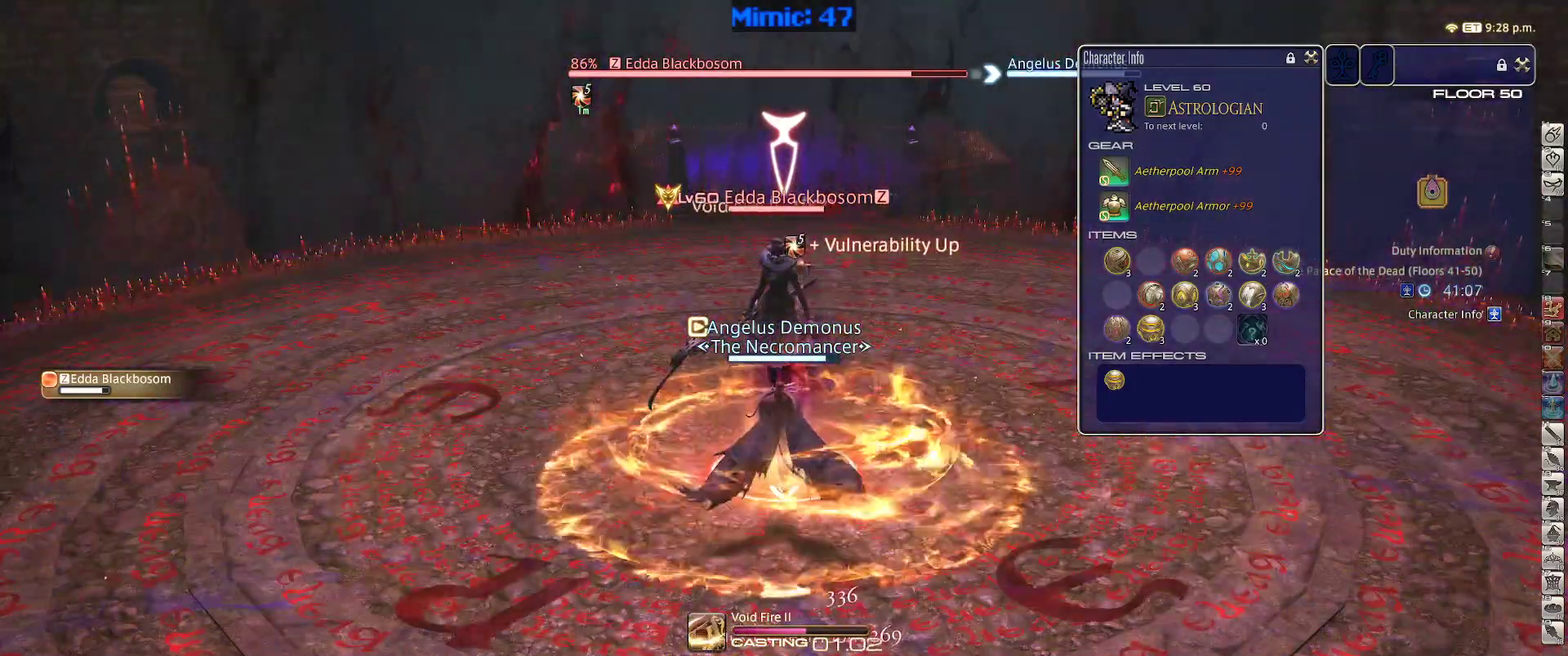
{"keys": ["1"], "events": [[33, "1", "up"], [133, "1", "down"], [233, "1", "up"], [317, "1", "down"]]}
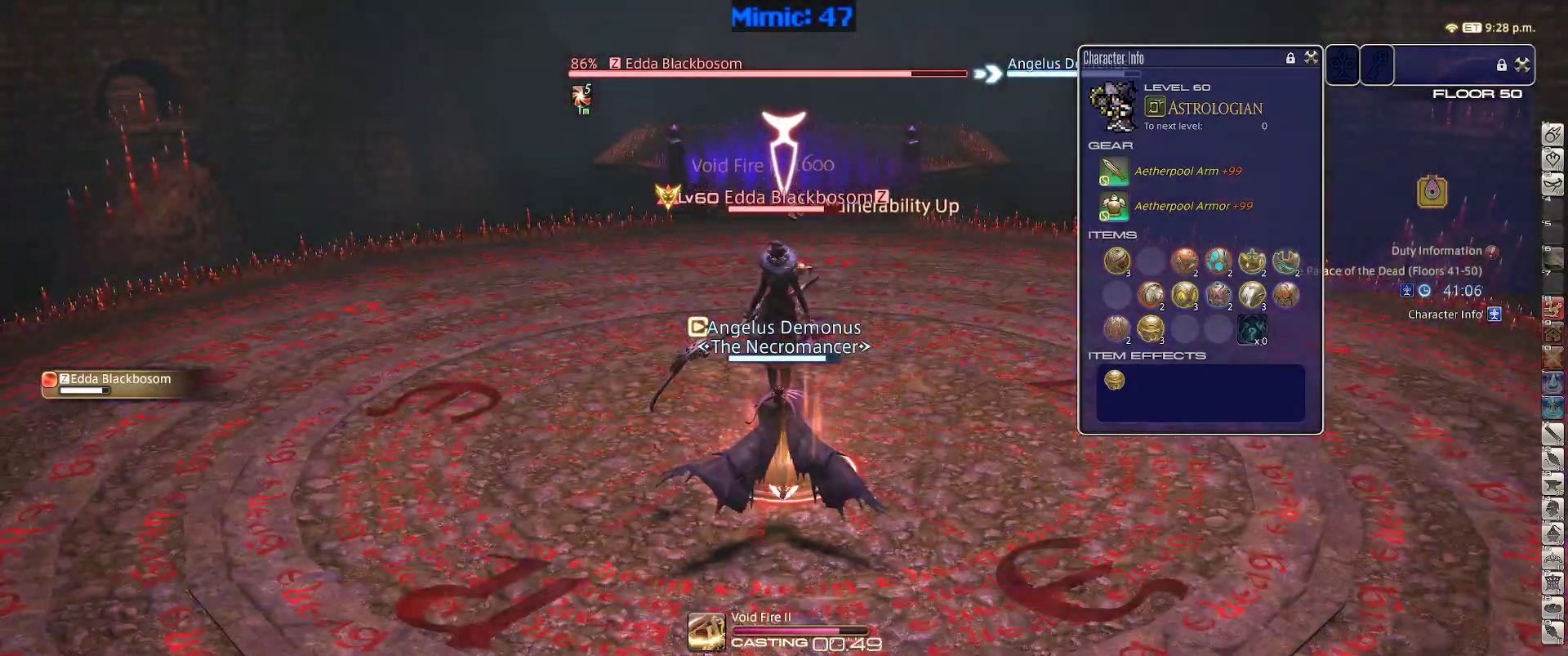
{"keys": [], "events": [[50, "1", "up"], [150, "1", "down"], [200, "1", "up"], [250, "1", "down"], [333, "1", "up"], [433, "1", "down"], [467, "1", "up"]]}
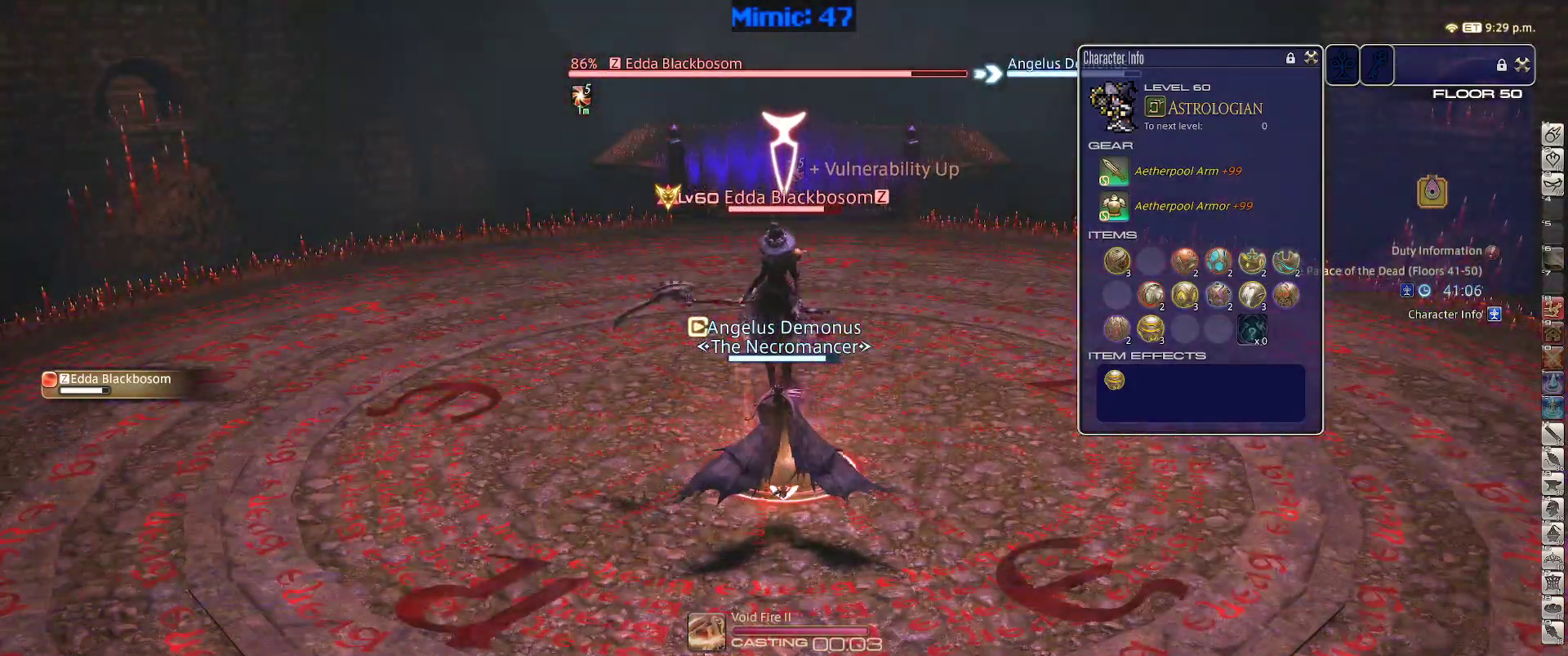
{"keys": [], "events": [[67, "1", "down"], [150, "1", "up"], [217, "1", "down"], [300, "1", "up"], [400, "1", "down"], [450, "1", "up"]]}
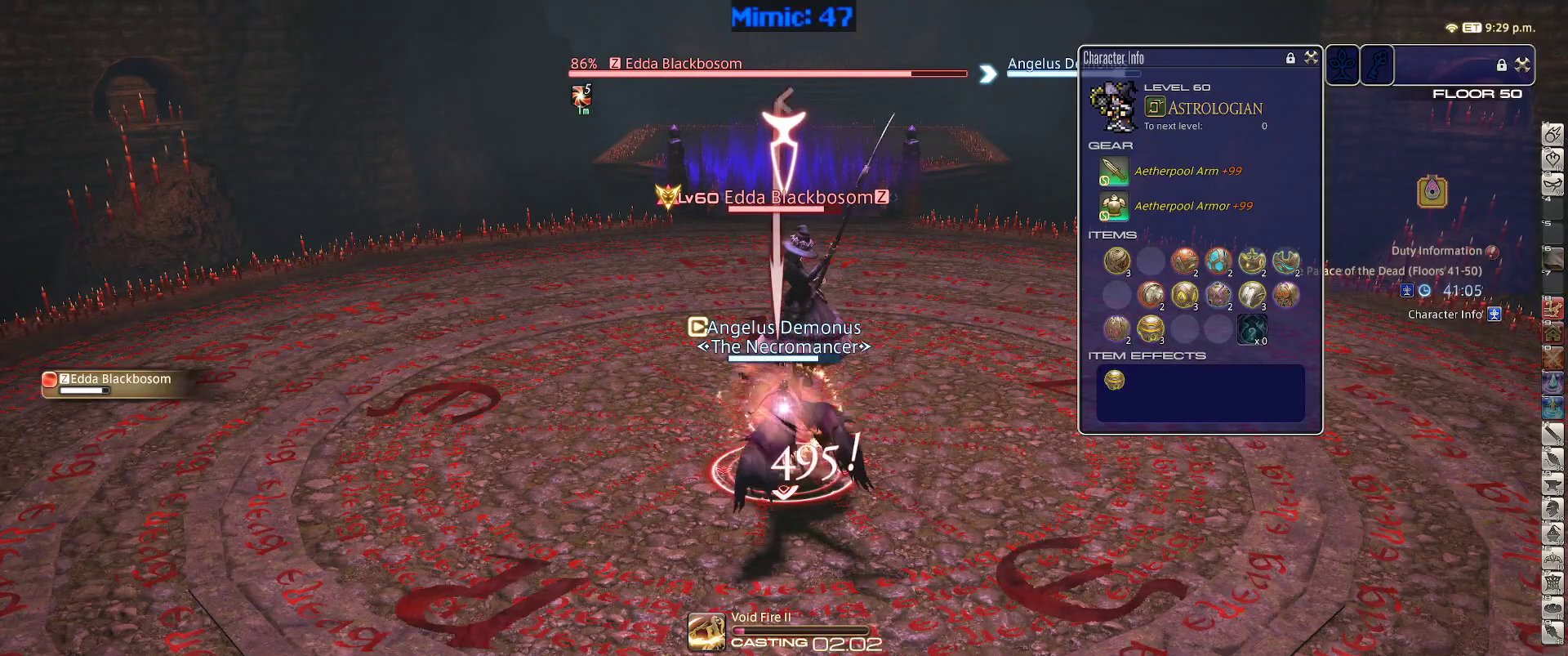
{"keys": [], "events": [[33, "1", "down"], [133, "1", "up"], [183, "1", "down"], [317, "1", "up"], [367, "1", "down"], [467, "1", "up"]]}
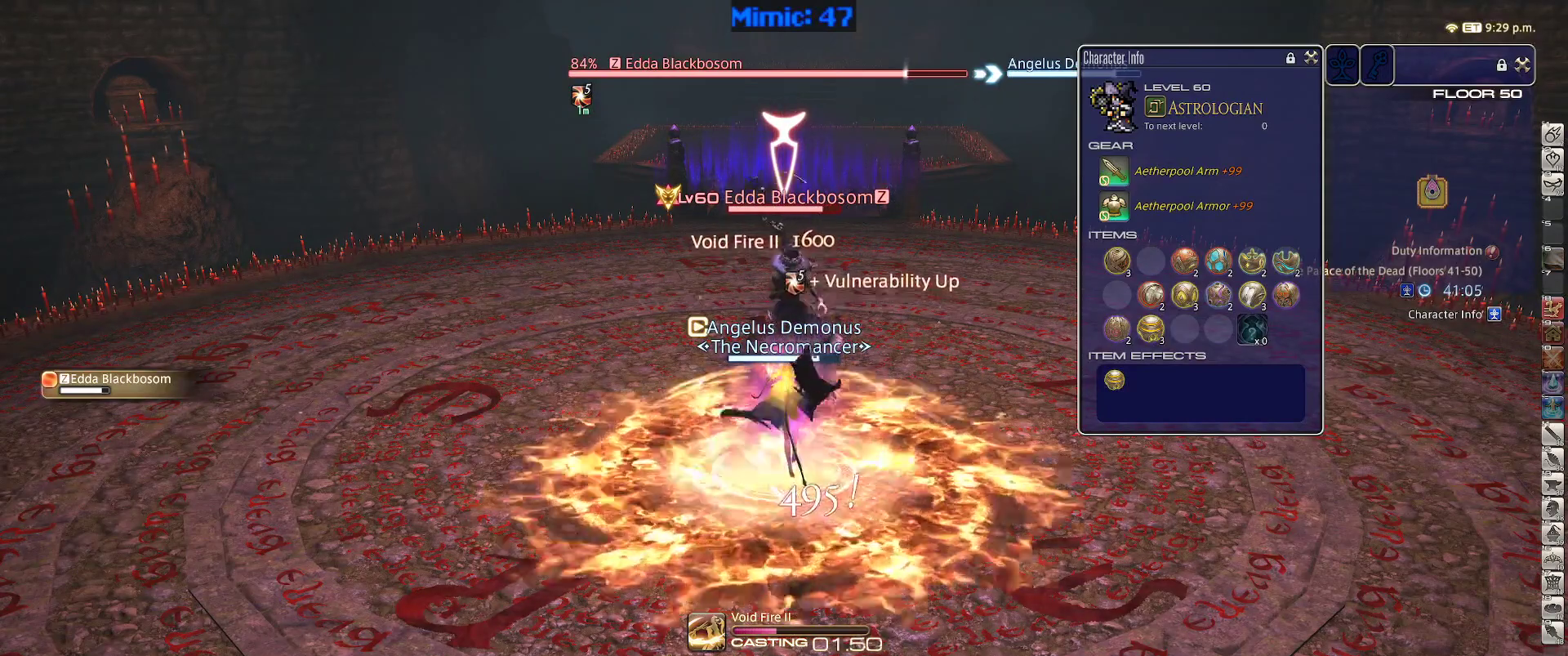
{"keys": [], "events": [[50, "1", "down"], [150, "1", "up"], [200, "1", "down"], [283, "1", "up"], [383, "1", "down"], [483, "1", "up"]]}
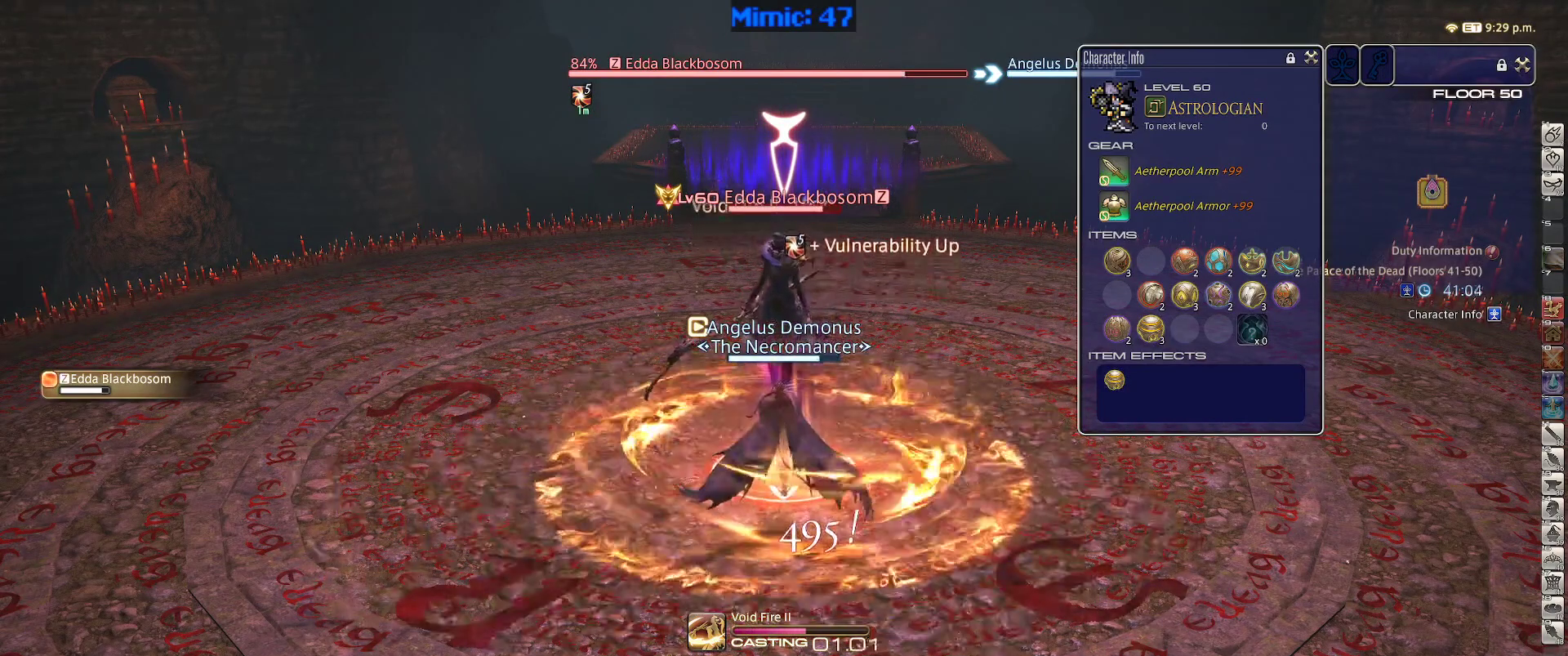
{"keys": [], "events": []}
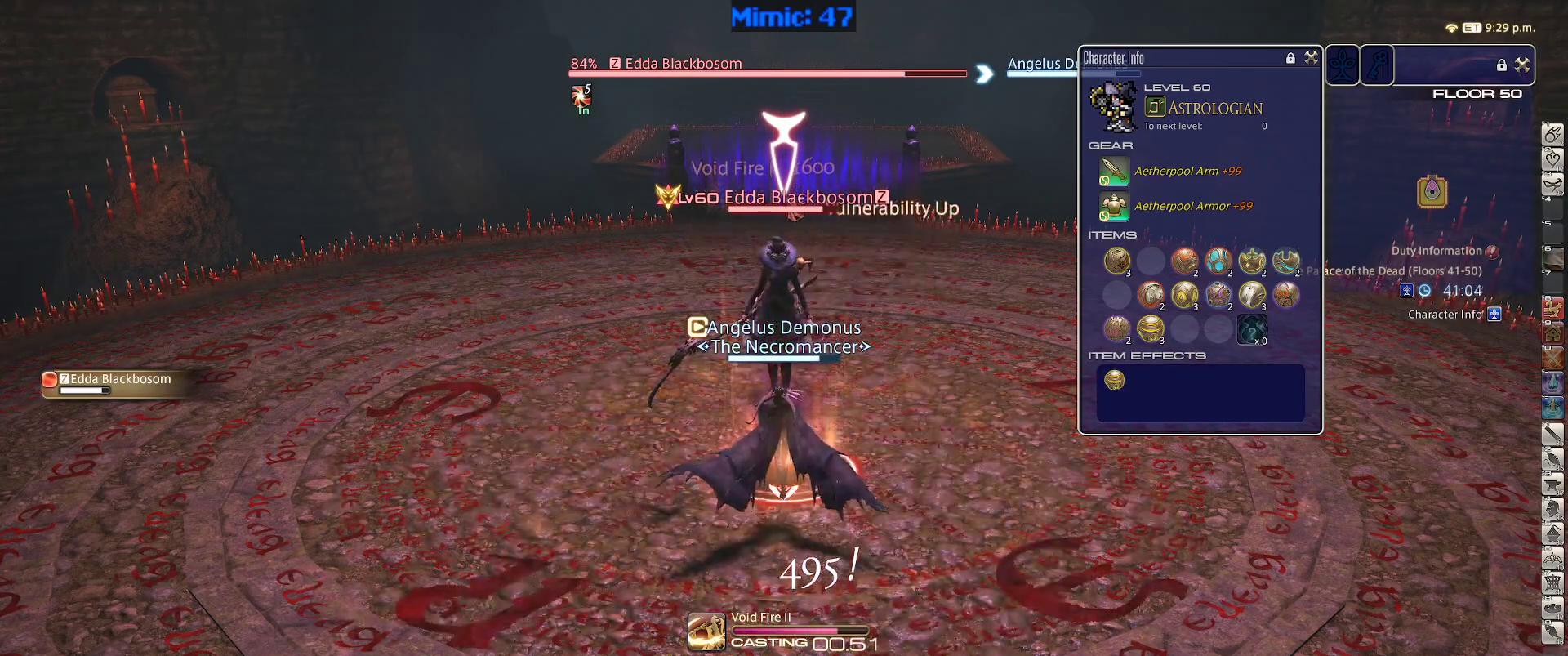
{"keys": [], "events": []}
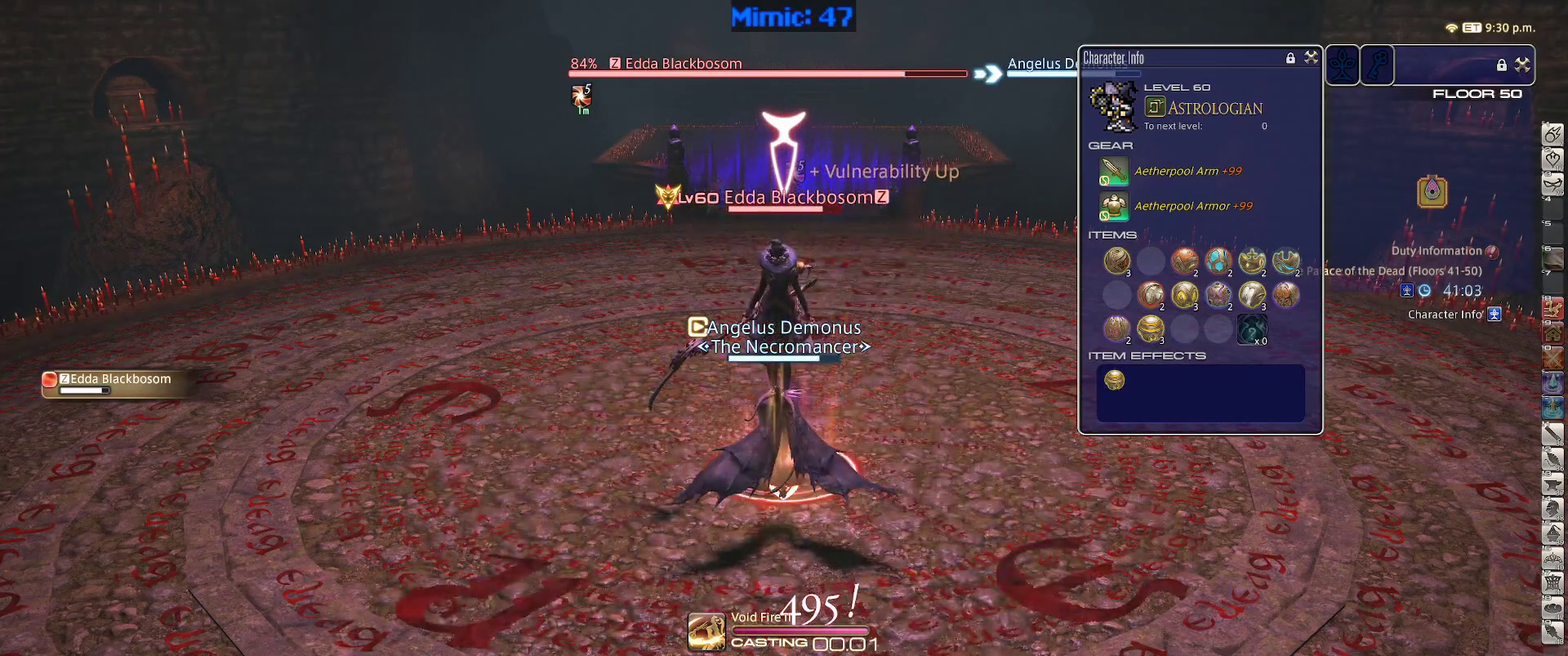
{"keys": [], "events": [[383, "1", "down"], [483, "1", "up"]]}
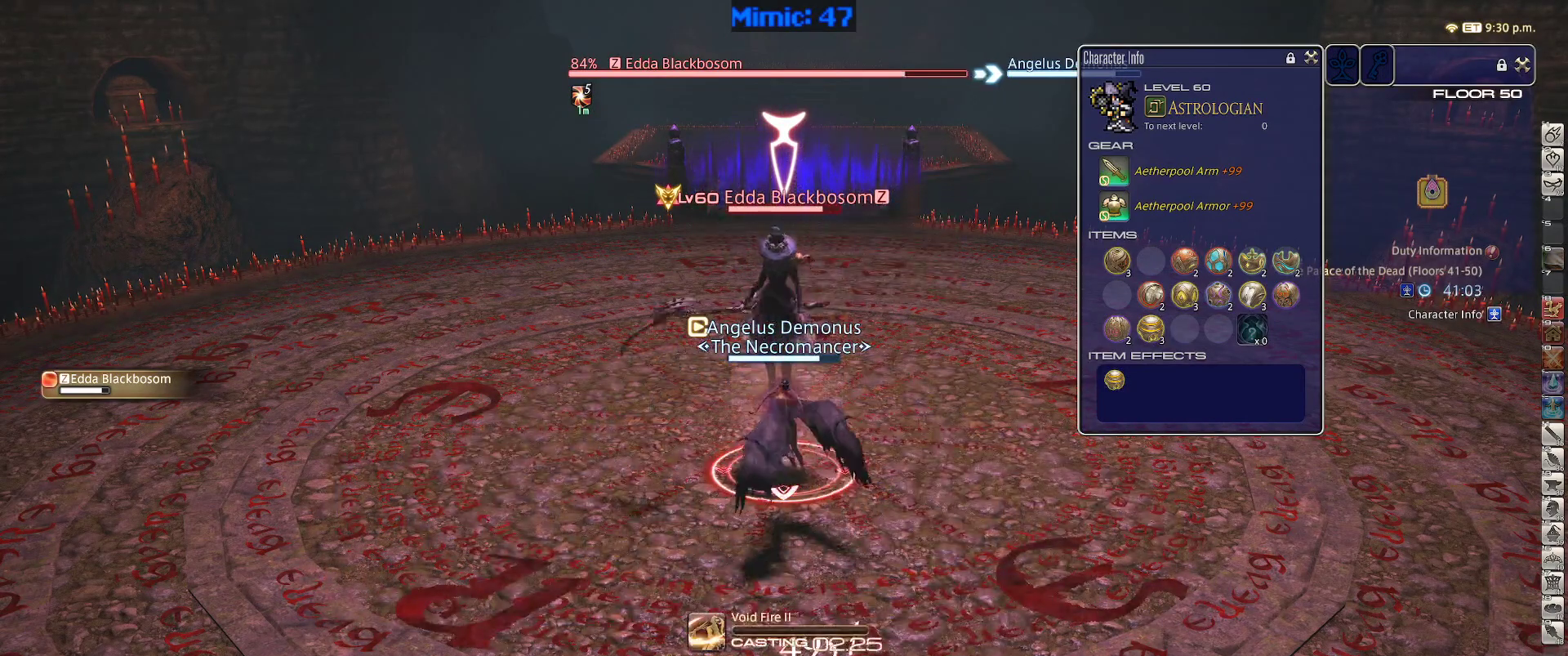
{"keys": ["1"], "events": [[17, "1", "down"], [117, "1", "up"], [167, "1", "down"], [267, "1", "up"], [300, "1", "down"], [400, "1", "up"], [450, "1", "down"]]}
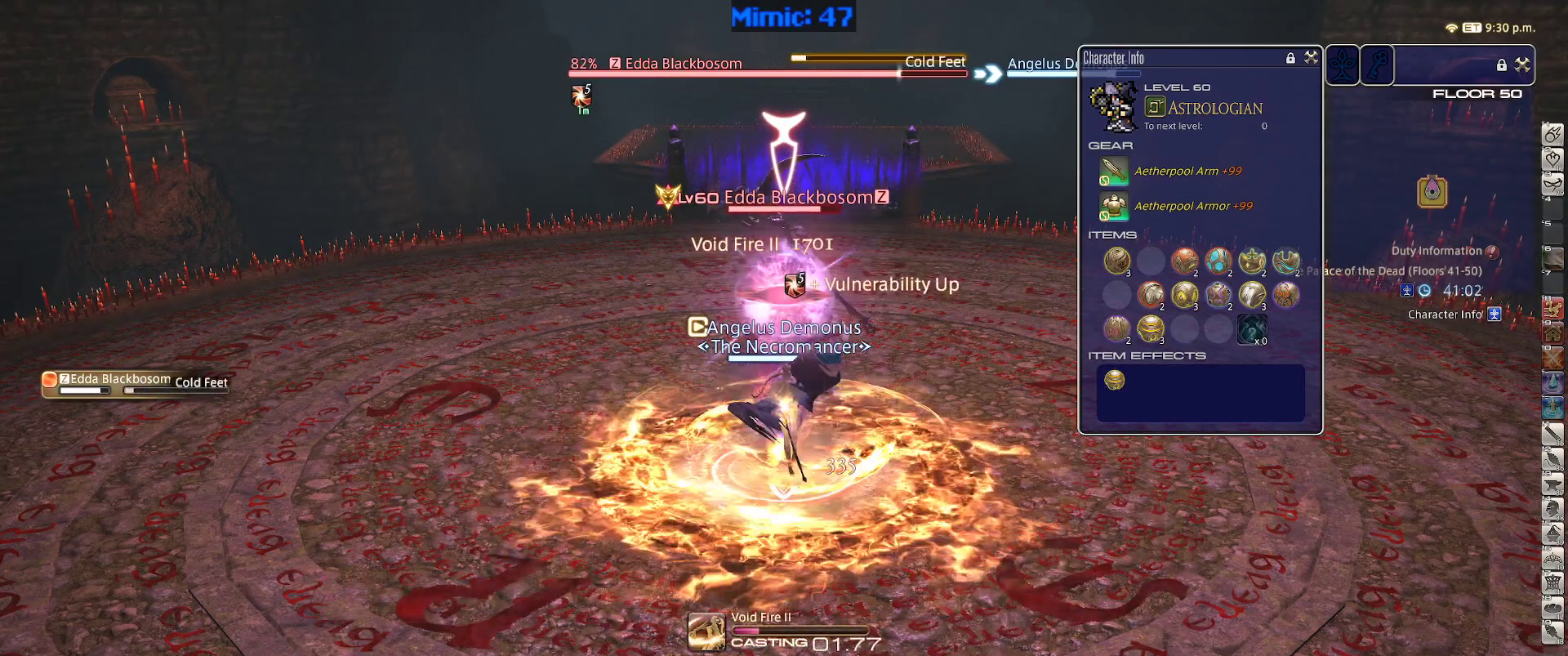
{"keys": [], "events": [[33, "1", "up"], [83, "1", "down"], [183, "1", "up"]]}
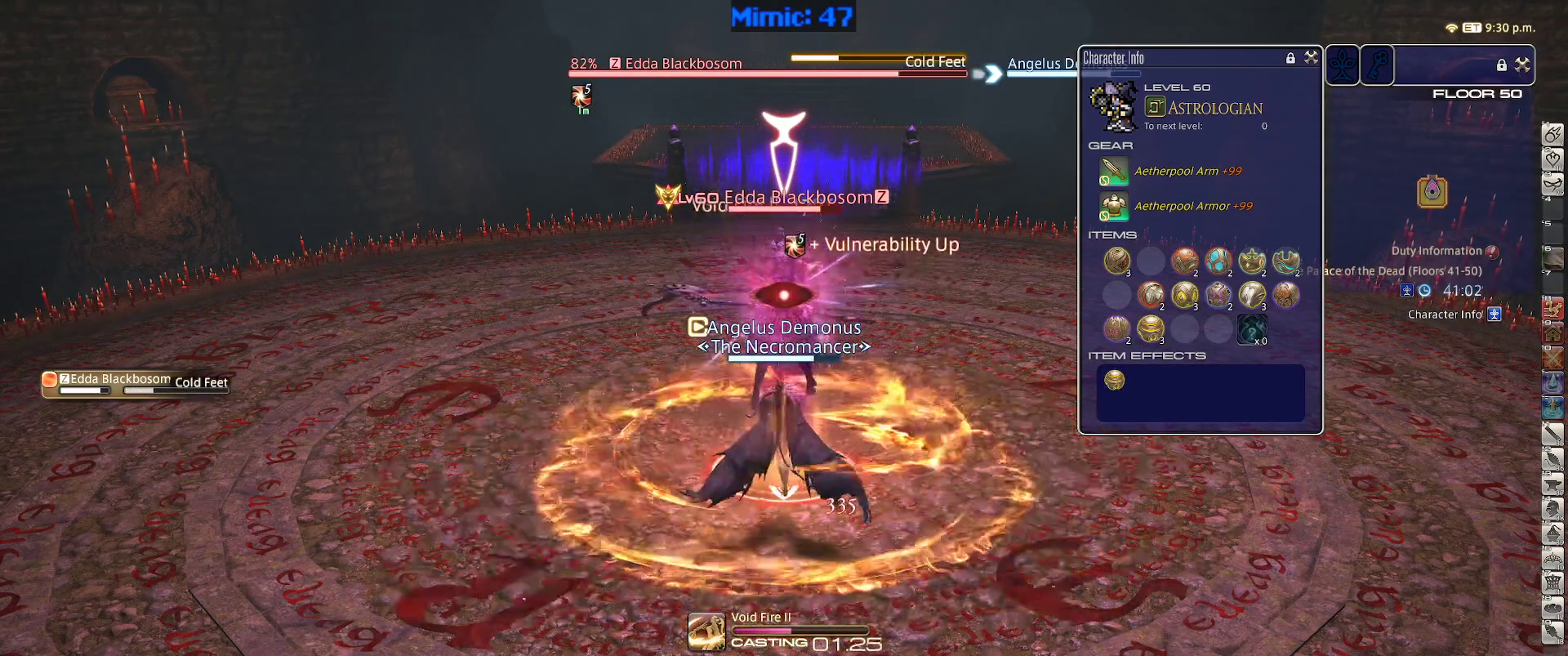
{"keys": [], "events": []}
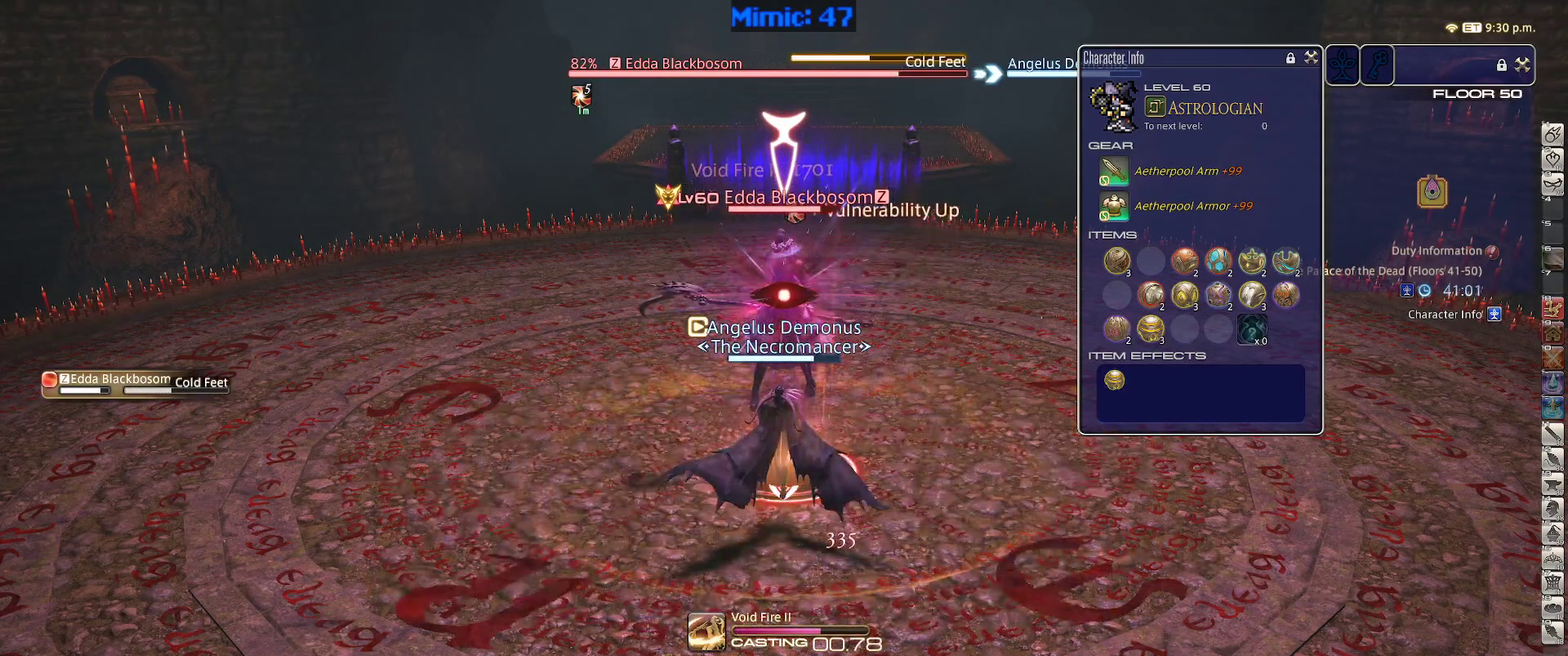
{"keys": [], "events": []}
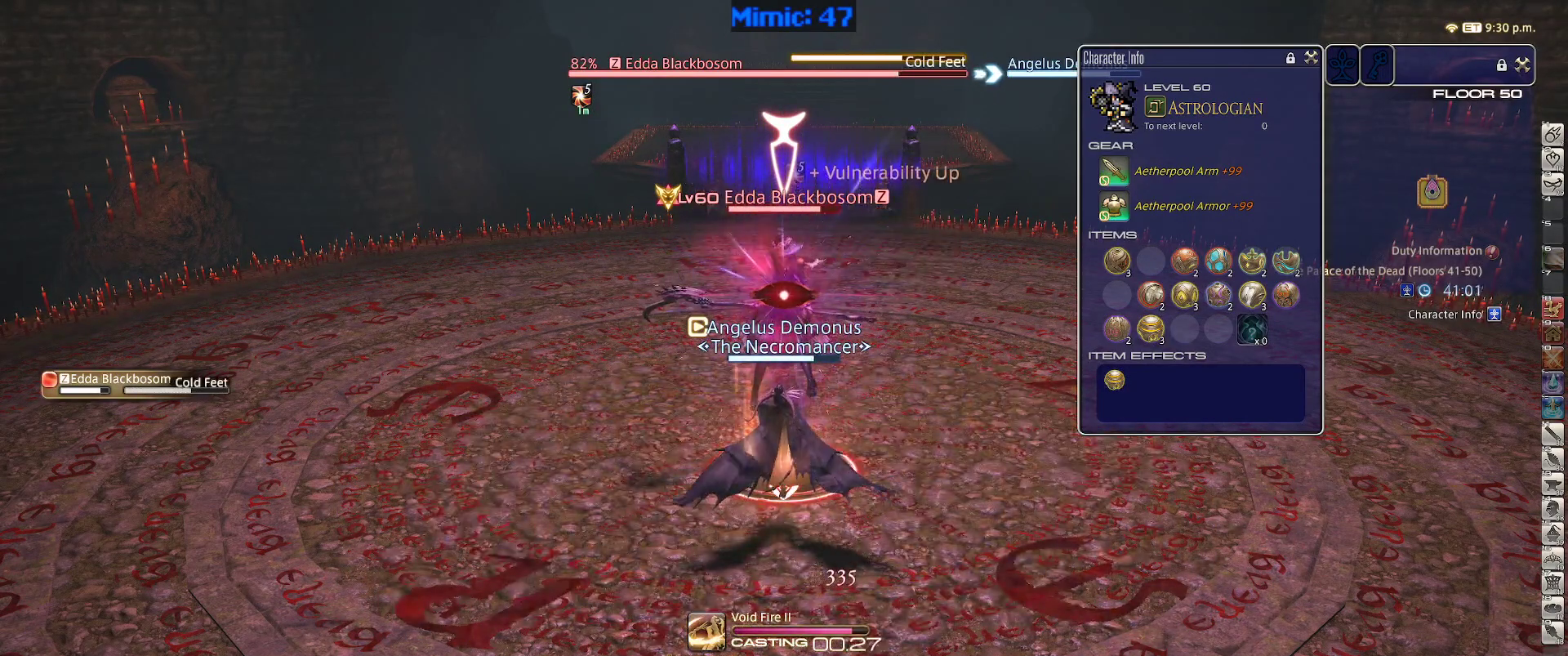
{"keys": ["s"], "events": [[133, "s", "down"]]}
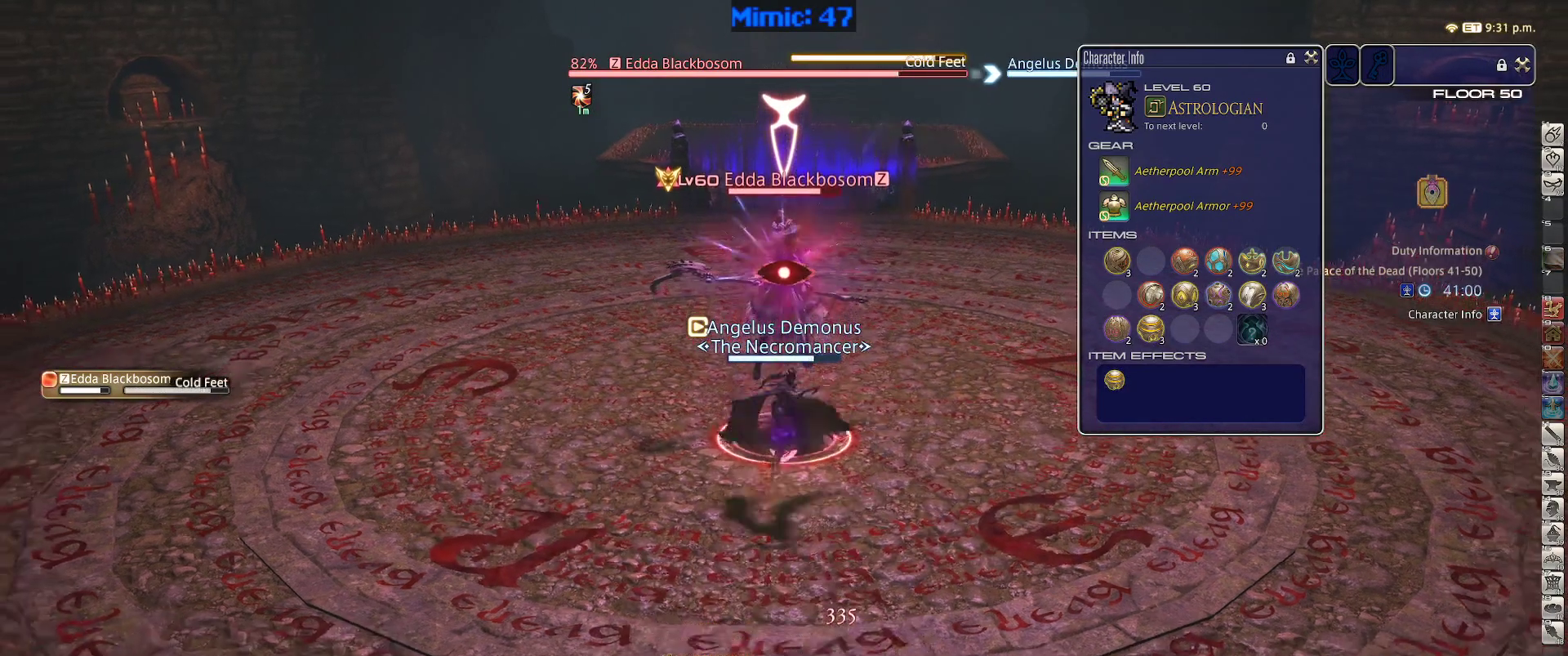
{"keys": ["s"], "events": []}
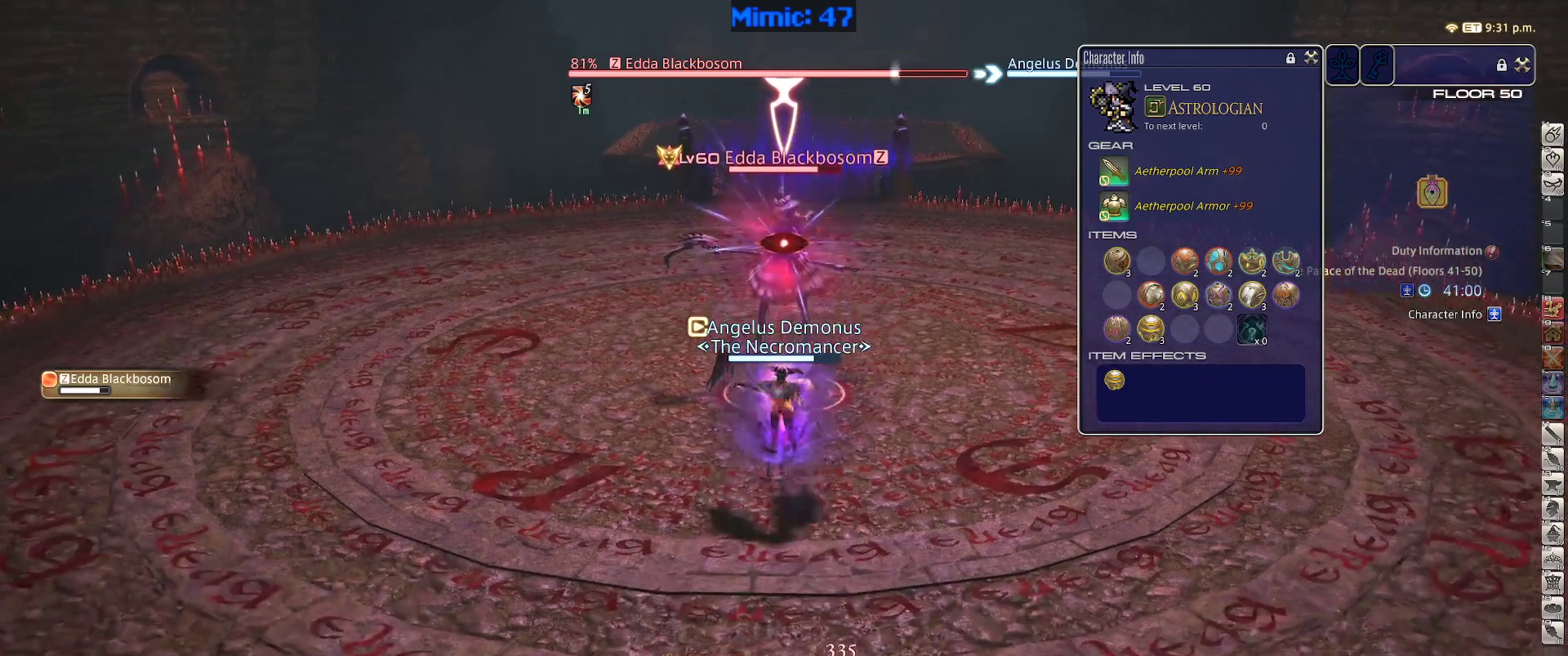
{"keys": [], "events": [[67, "s", "up"]]}
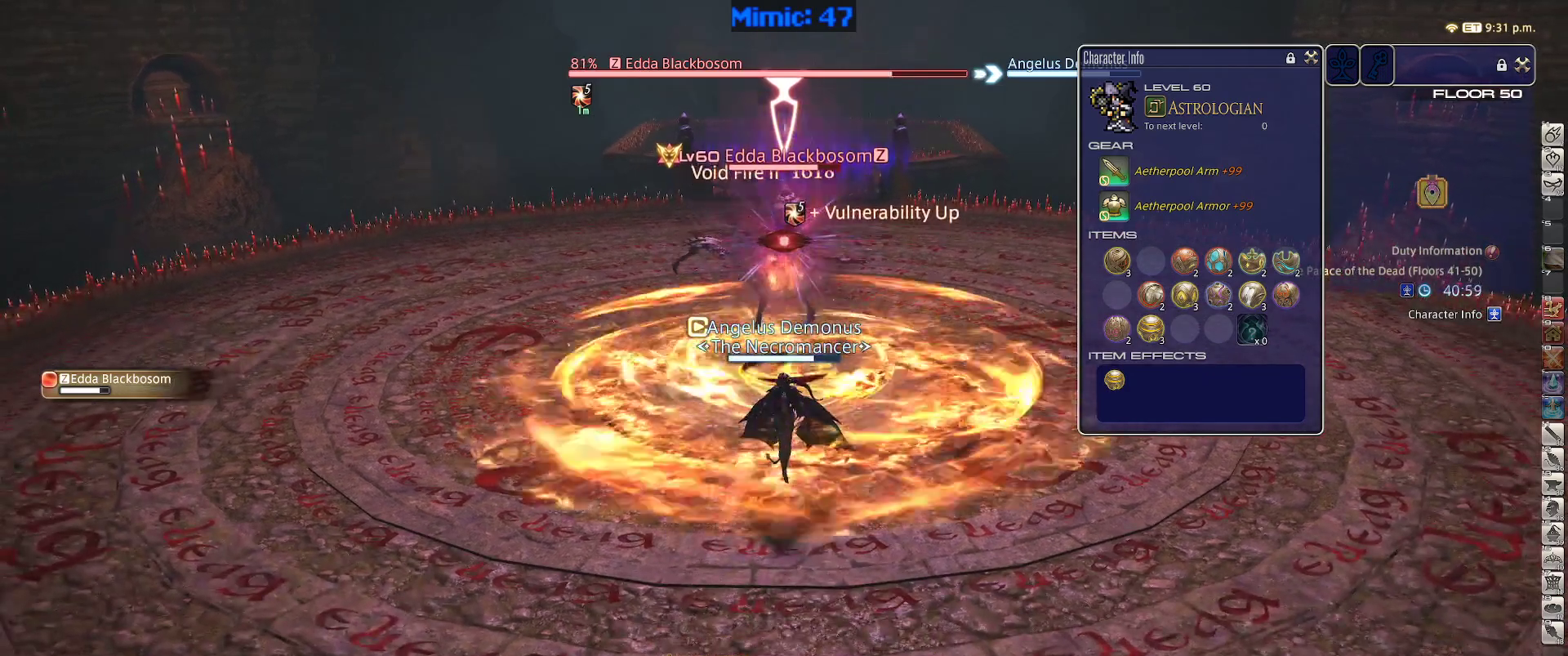
{"keys": [], "events": []}